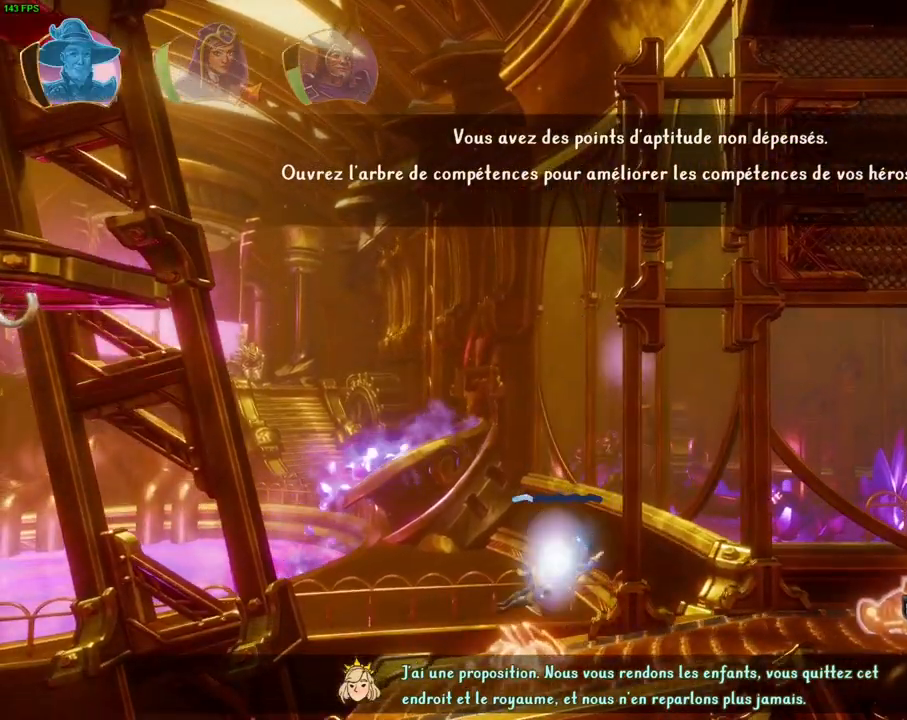
Gameplay with a controller (PlayStation layout); each line is a JSON object with the inputs held at the frame after it (dt_ms = milliseconds from this image to that frame). "events" lists button and stick changes between this image and that frame as [ms after this image, input, new state], when the widget could be followed in between. Not read: HOME L1 TOUCHPAD.
{"dt_ms": 500, "buttons": ["CROSS"], "left_stick": "center", "right_stick": "center", "events": [[50, "R1", "down"], [150, "R1", "up"], [250, "left_stick", "left"], [433, "left_stick", "center"], [450, "CROSS", "down"]]}
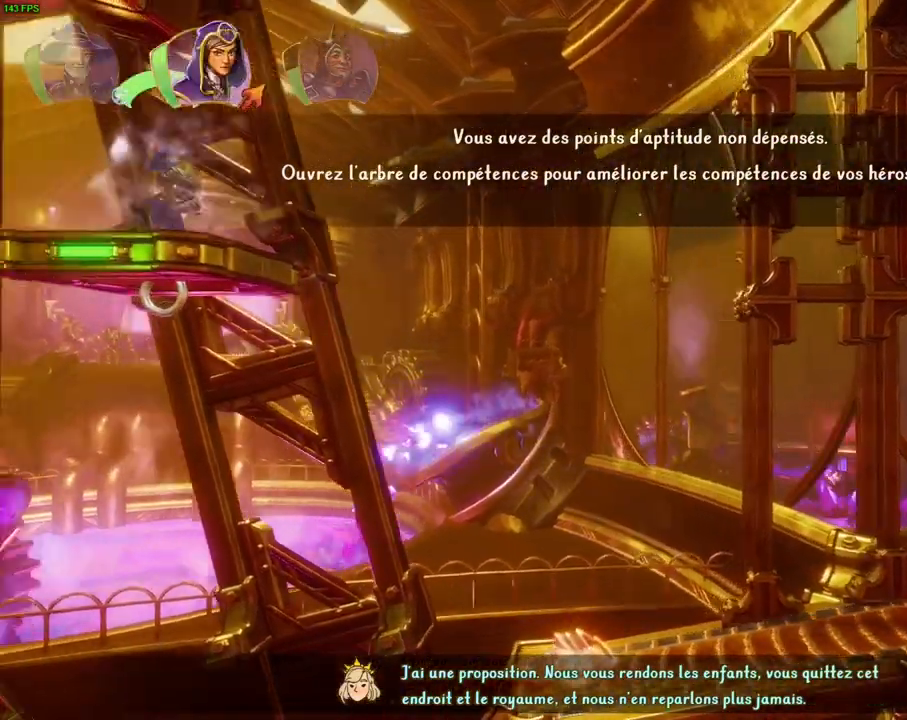
{"dt_ms": 1000, "buttons": ["CROSS"], "left_stick": "right", "right_stick": "center", "events": [[167, "CROSS", "up"], [383, "left_stick", "right"], [567, "left_stick", "center"], [833, "left_stick", "right"], [917, "CROSS", "down"]]}
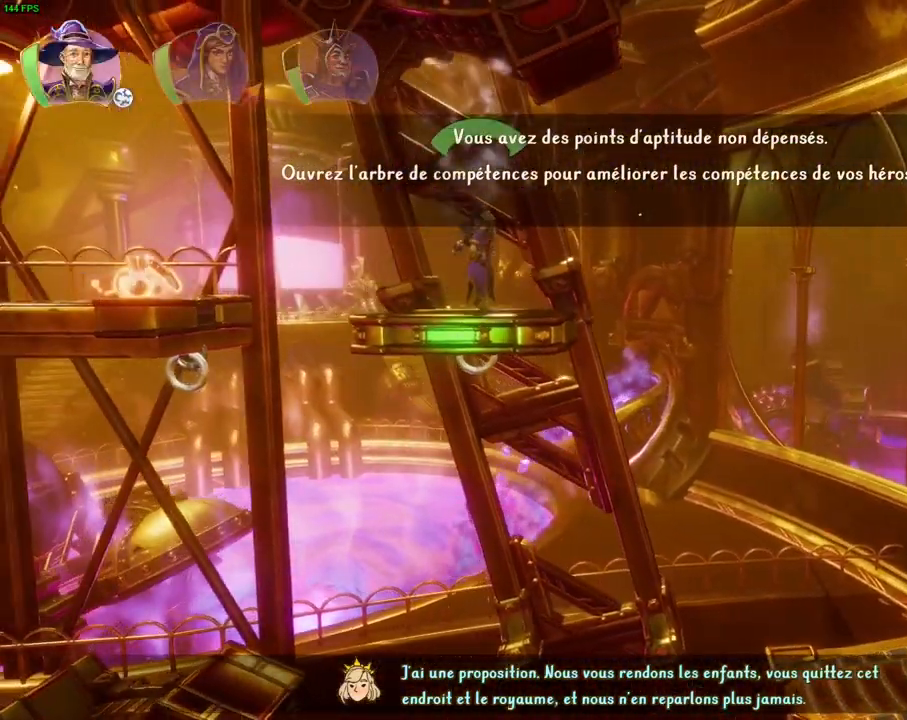
{"dt_ms": 500, "buttons": ["TRIANGLE"], "left_stick": "right", "right_stick": "center", "events": [[250, "CROSS", "up"], [467, "TRIANGLE", "down"]]}
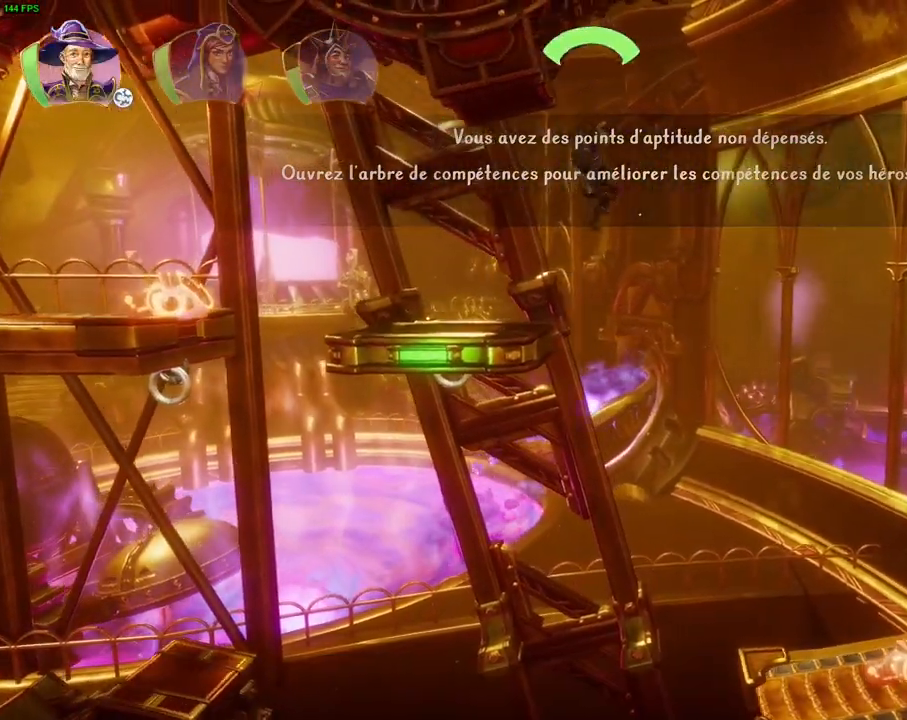
{"dt_ms": 500, "buttons": ["CROSS"], "left_stick": "left", "right_stick": "center", "events": [[67, "TRIANGLE", "up"], [167, "CROSS", "down"], [283, "CROSS", "up"], [333, "CROSS", "down"], [433, "CROSS", "up"], [467, "left_stick", "left"], [483, "CROSS", "down"]]}
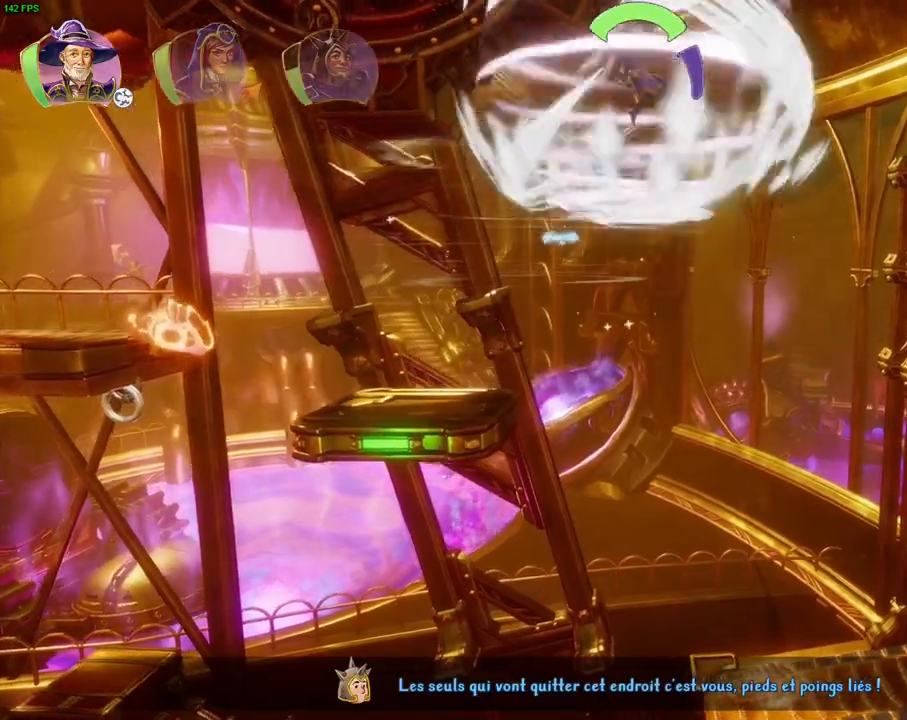
{"dt_ms": 500, "buttons": ["CROSS"], "left_stick": "left", "right_stick": "center", "events": [[67, "CROSS", "up"], [117, "CROSS", "down"], [217, "CROSS", "up"], [267, "CROSS", "down"]]}
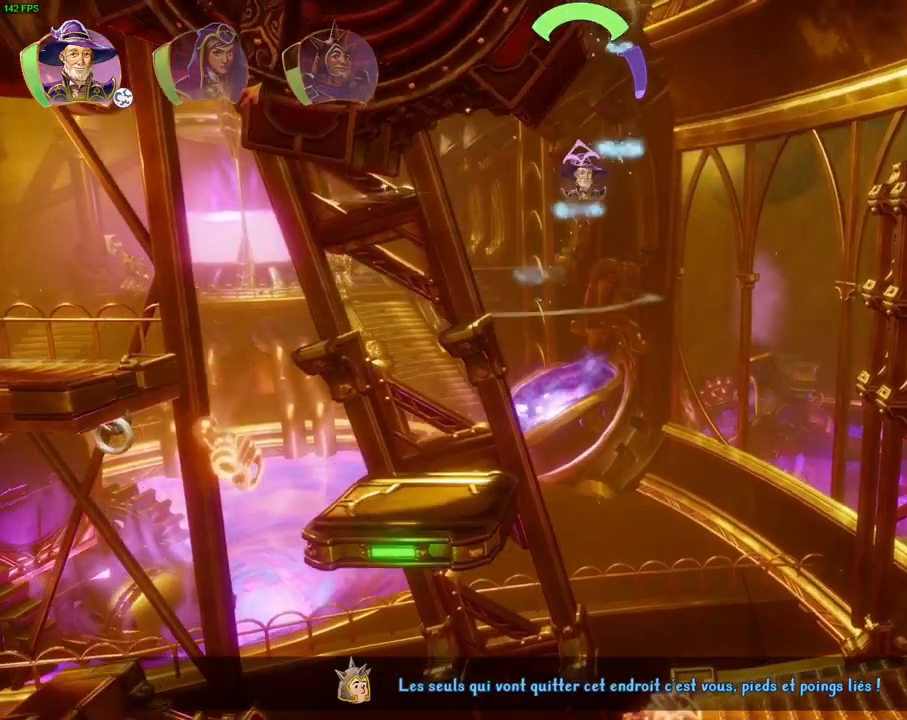
{"dt_ms": 500, "buttons": ["CROSS"], "left_stick": "left", "right_stick": "center", "events": [[100, "CROSS", "up"], [167, "CROSS", "down"], [317, "CROSS", "up"], [367, "CROSS", "down"]]}
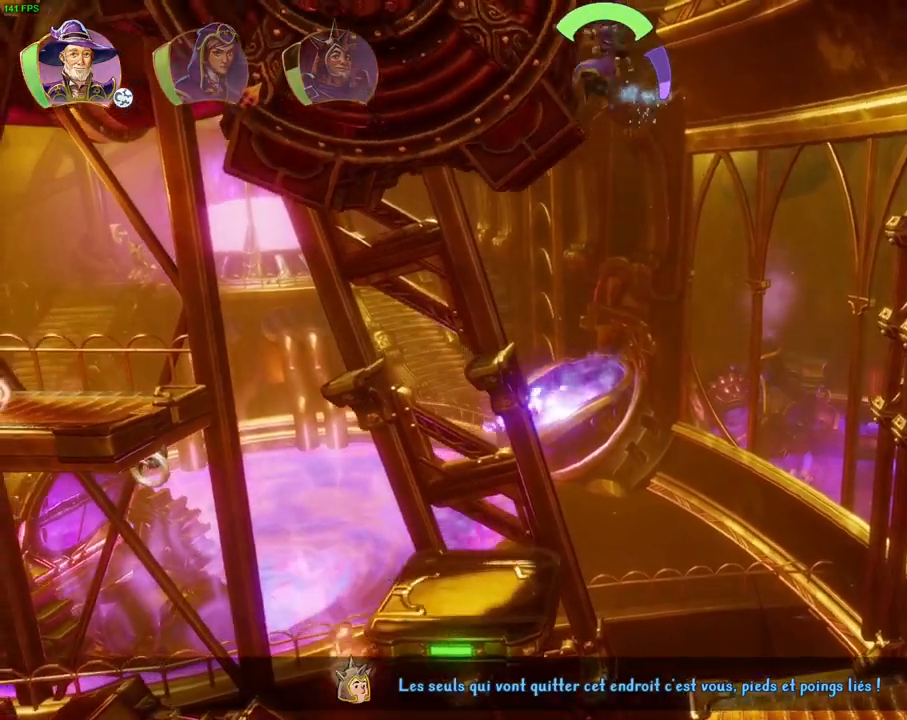
{"dt_ms": 500, "buttons": [], "left_stick": "left", "right_stick": "center", "events": [[50, "CROSS", "up"], [117, "CROSS", "down"], [400, "CROSS", "up"]]}
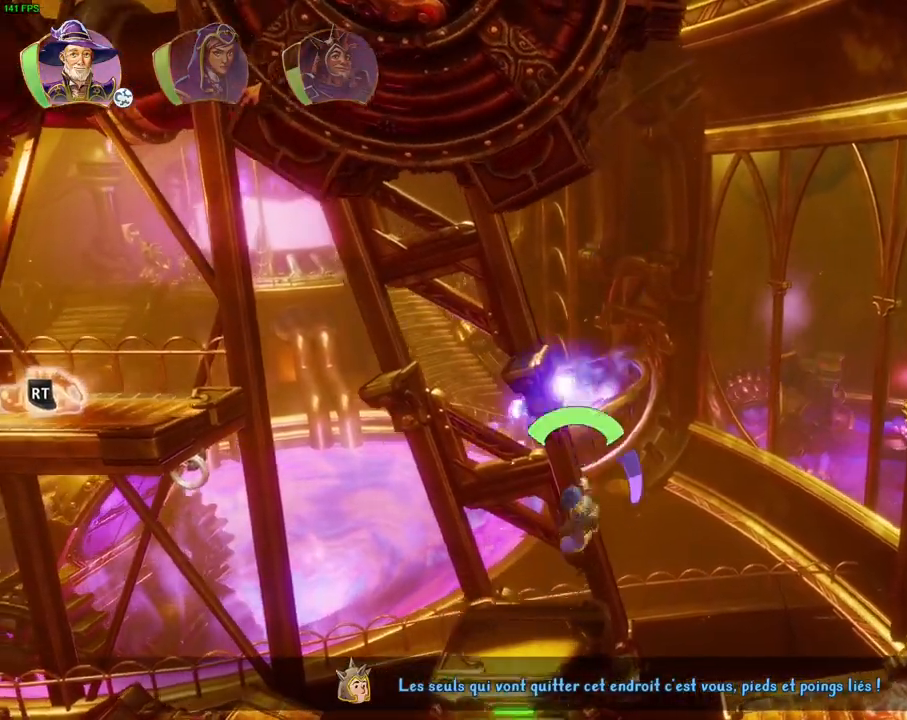
{"dt_ms": 500, "buttons": ["CROSS"], "left_stick": "left", "right_stick": "center", "events": [[300, "CROSS", "down"]]}
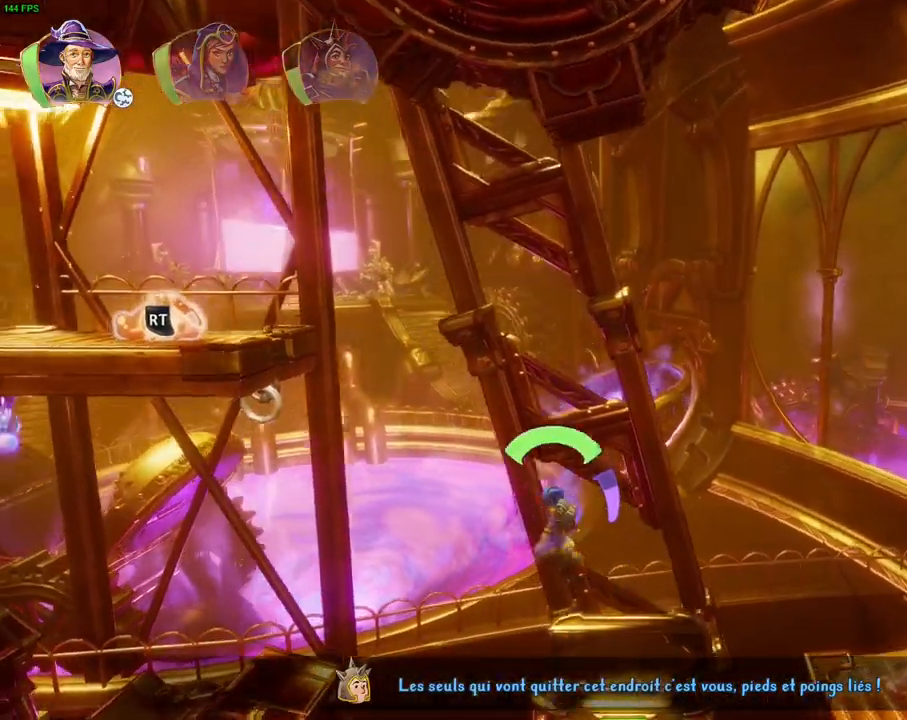
{"dt_ms": 500, "buttons": [], "left_stick": "right", "right_stick": "center", "events": [[50, "left_stick", "up-right"], [167, "CROSS", "up"], [233, "left_stick", "right"]]}
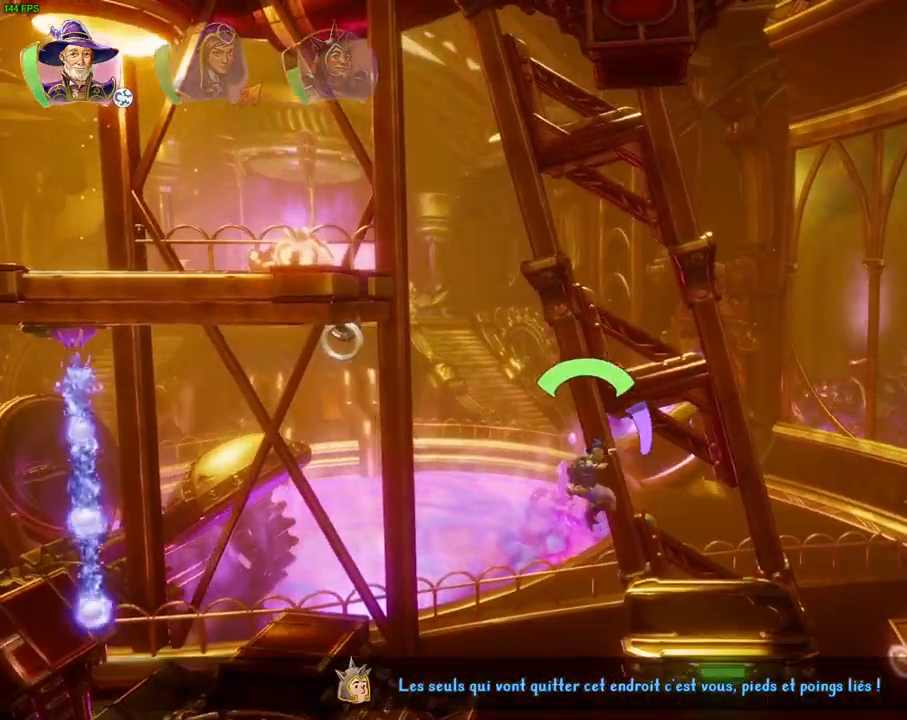
{"dt_ms": 500, "buttons": [], "left_stick": "center", "right_stick": "center", "events": [[17, "CROSS", "down"], [317, "CROSS", "up"], [350, "left_stick", "center"]]}
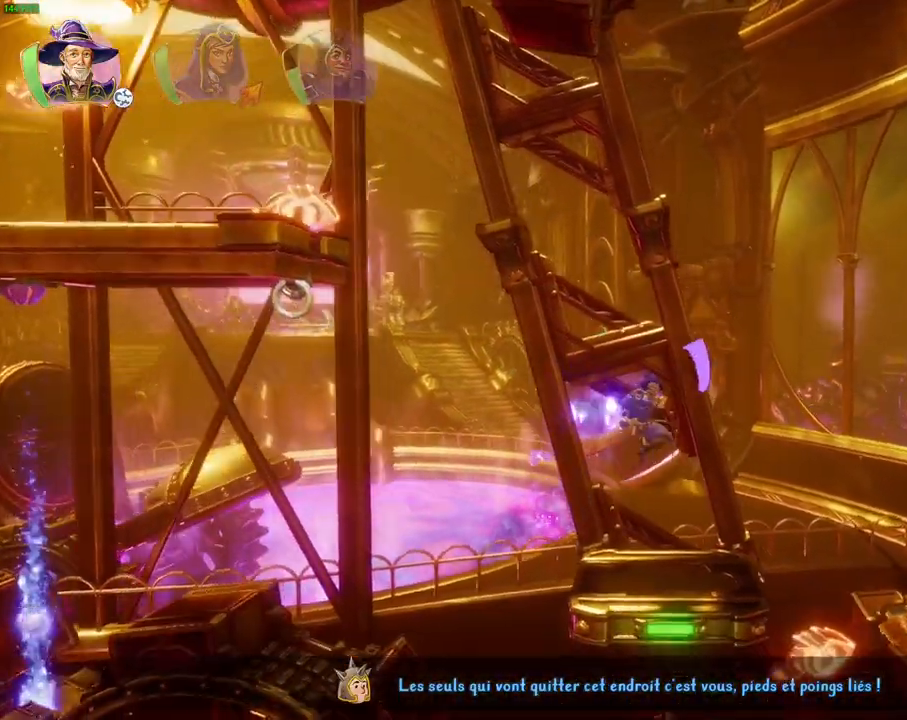
{"dt_ms": 500, "buttons": [], "left_stick": "center", "right_stick": "center"}
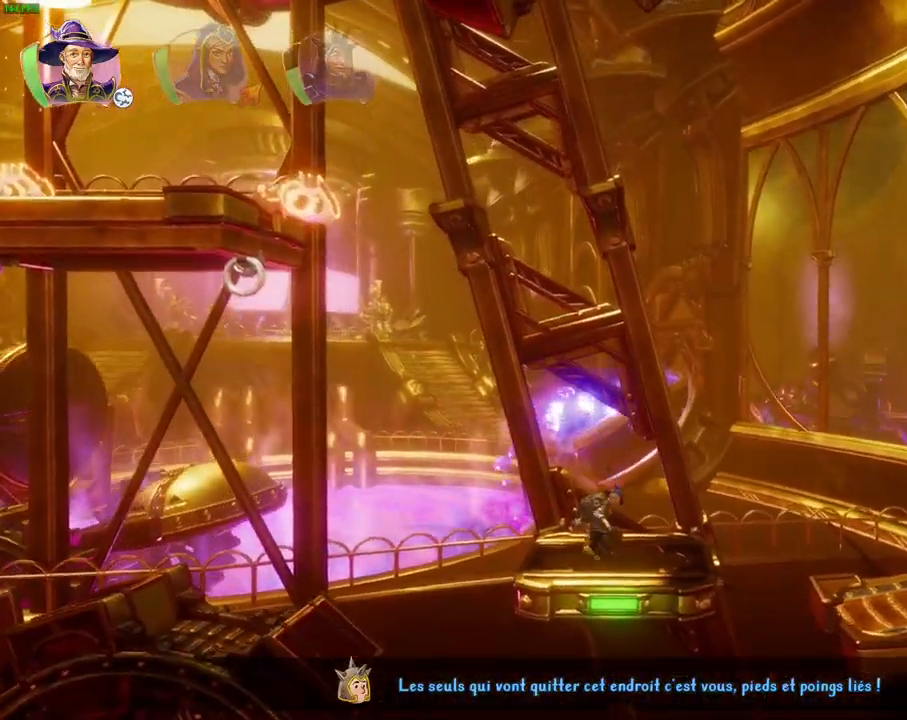
{"dt_ms": 500, "buttons": [], "left_stick": "center", "right_stick": "center", "events": []}
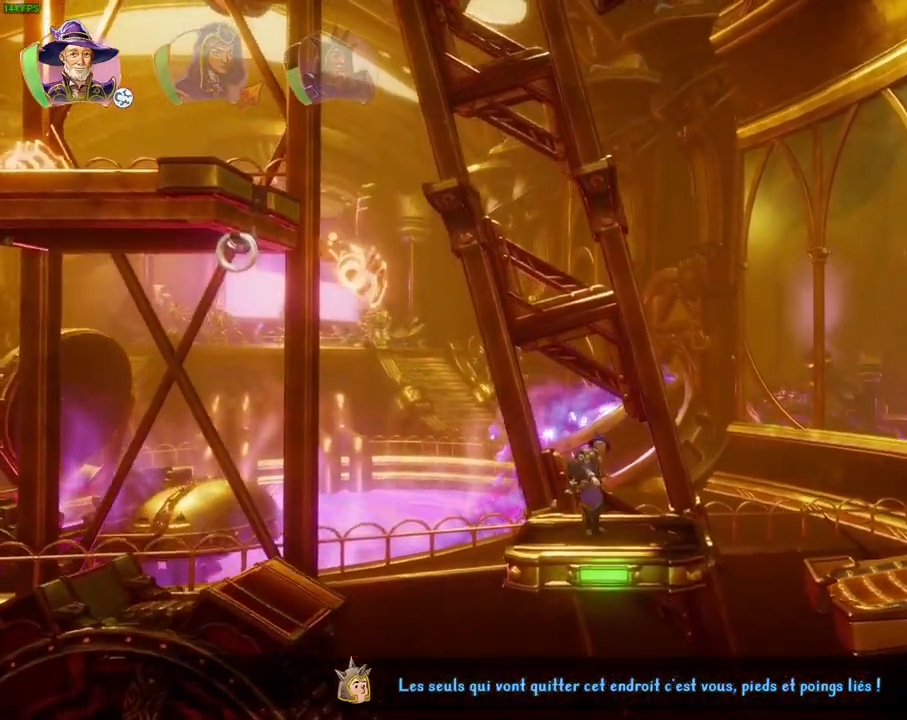
{"dt_ms": 500, "buttons": ["R1"], "left_stick": "center", "right_stick": "center", "events": [[400, "R1", "down"]]}
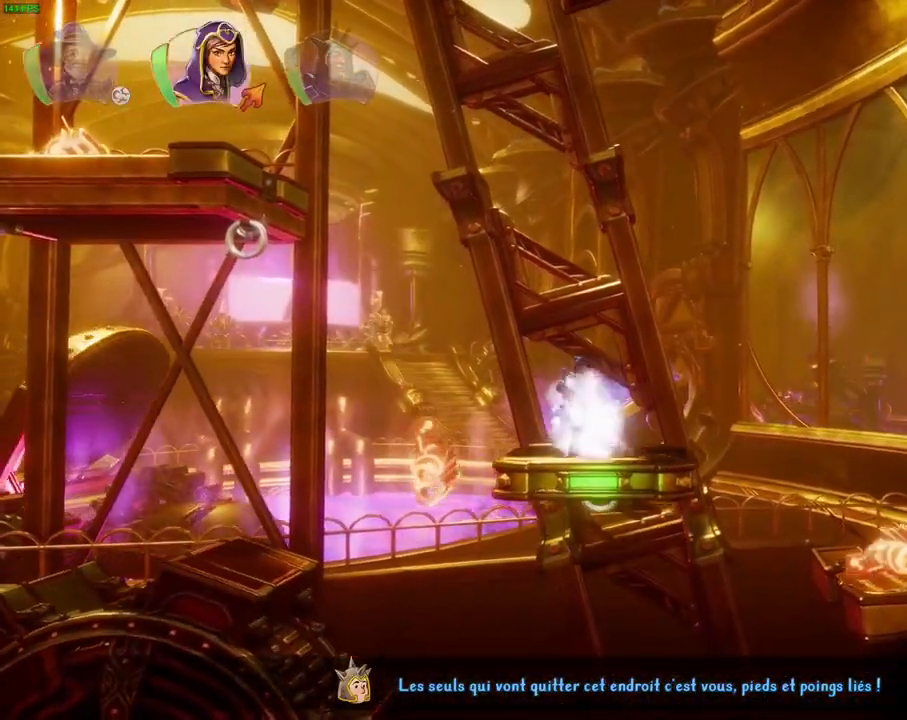
{"dt_ms": 500, "buttons": [], "left_stick": "center", "right_stick": "center", "events": [[33, "R1", "up"], [267, "R1", "down"], [383, "R1", "up"]]}
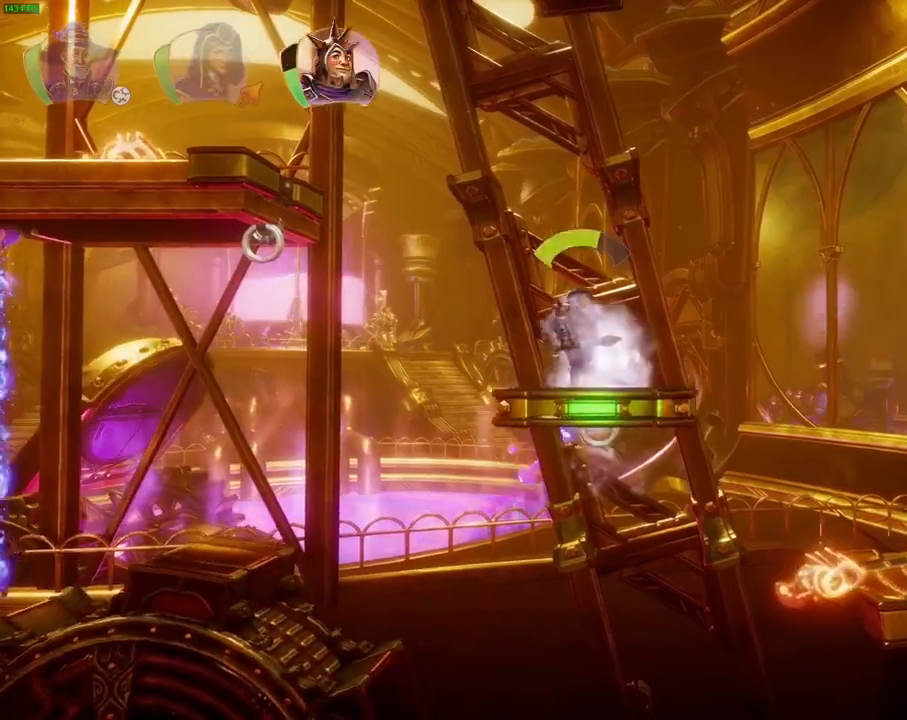
{"dt_ms": 500, "buttons": [], "left_stick": "center", "right_stick": "center", "events": []}
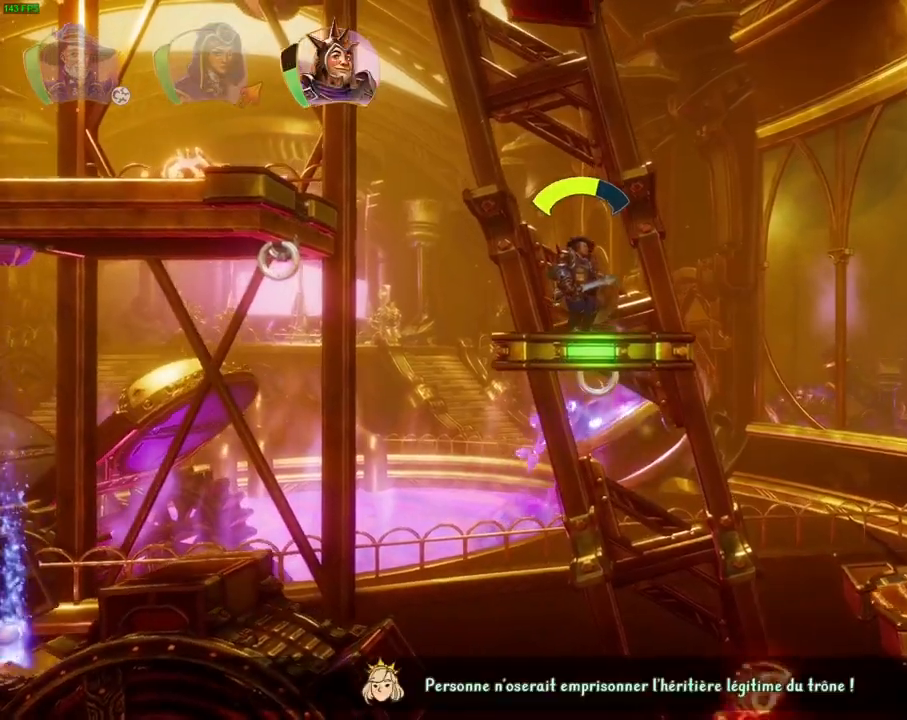
{"dt_ms": 500, "buttons": [], "left_stick": "center", "right_stick": "center", "events": []}
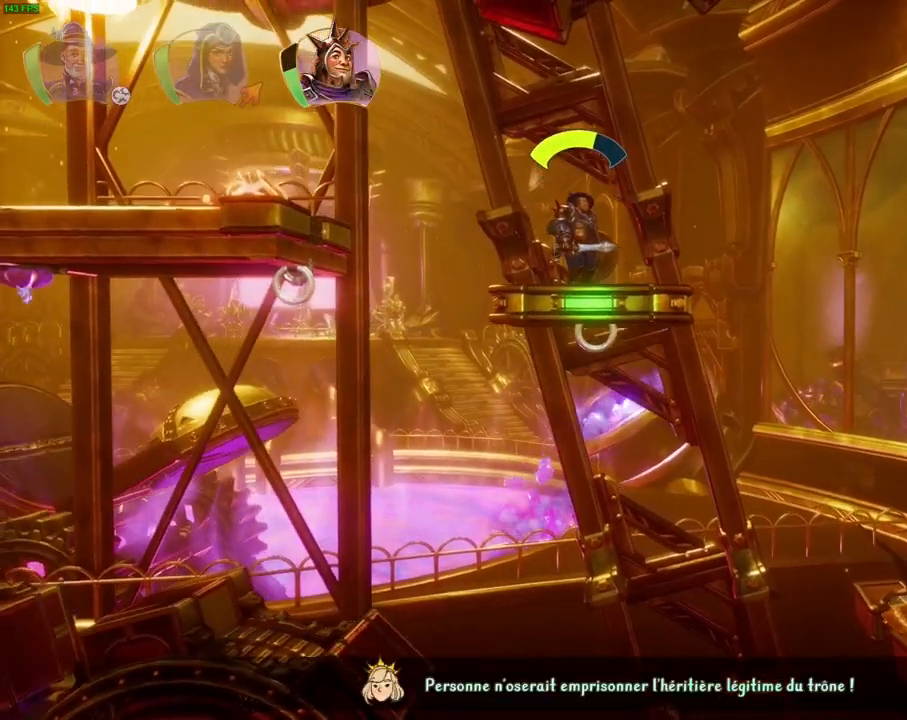
{"dt_ms": 500, "buttons": [], "left_stick": "center", "right_stick": "center", "events": []}
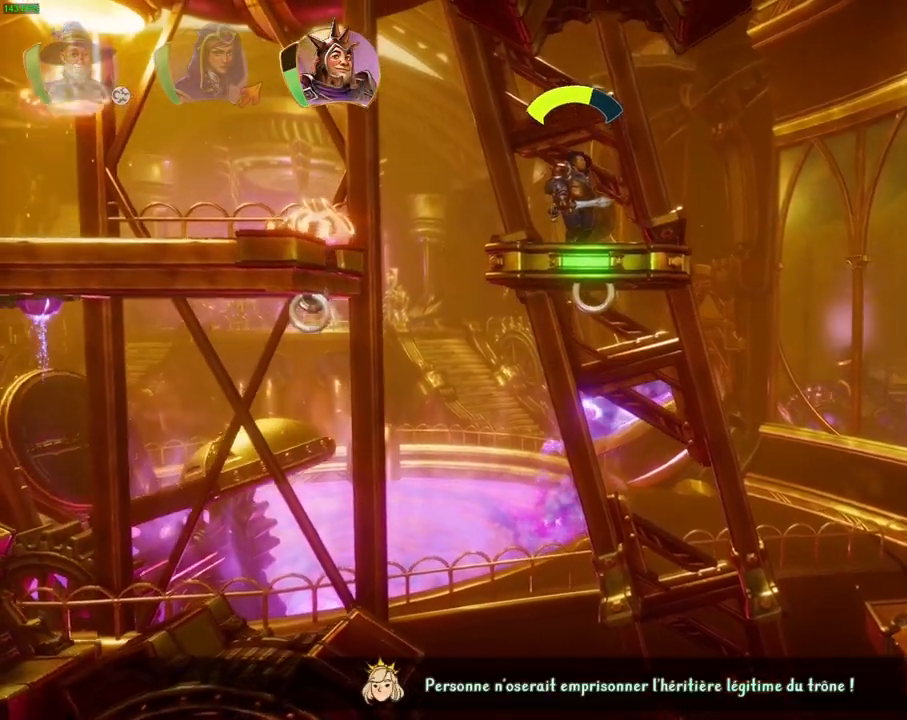
{"dt_ms": 500, "buttons": ["CROSS"], "left_stick": "right", "right_stick": "center", "events": [[233, "left_stick", "right"], [283, "TRIANGLE", "down"], [367, "TRIANGLE", "up"], [433, "CROSS", "down"]]}
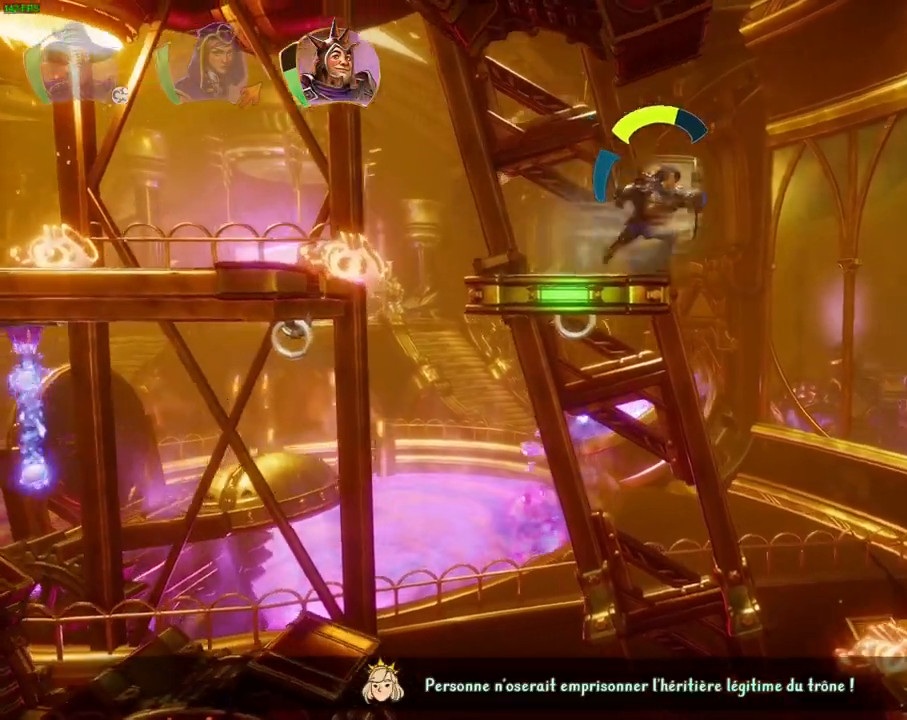
{"dt_ms": 500, "buttons": ["CROSS"], "left_stick": "center", "right_stick": "center", "events": [[167, "R1", "down"], [183, "CROSS", "up"], [250, "R1", "up"], [300, "TRIANGLE", "down"], [317, "left_stick", "up-right"], [383, "TRIANGLE", "up"], [450, "CROSS", "down"], [450, "left_stick", "center"]]}
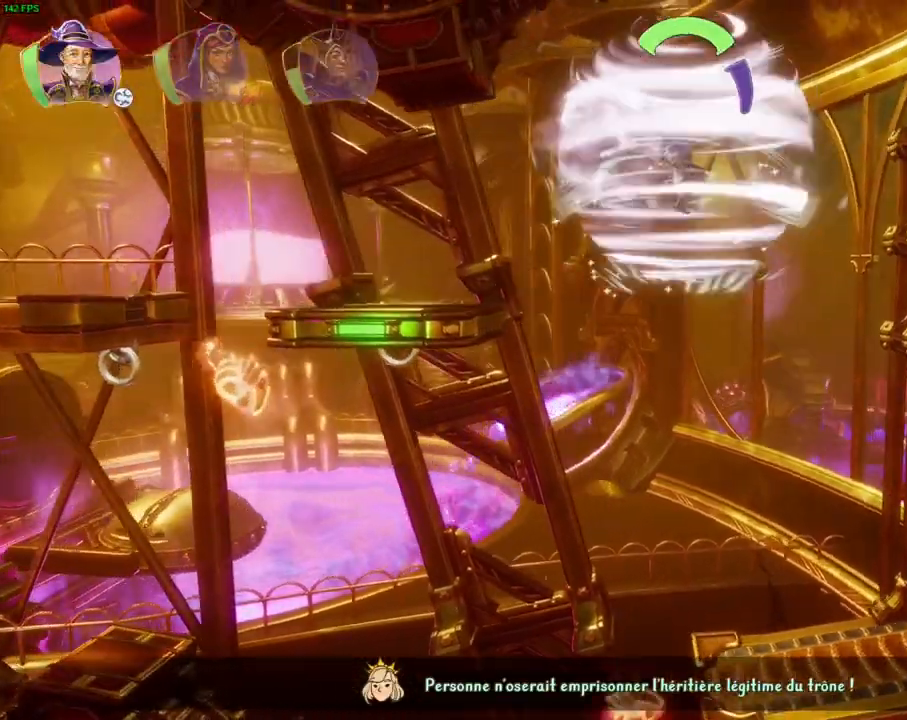
{"dt_ms": 500, "buttons": [], "left_stick": "left", "right_stick": "center", "events": [[50, "CROSS", "up"], [100, "CROSS", "down"], [183, "CROSS", "up"], [250, "CROSS", "down"], [267, "left_stick", "left"], [333, "CROSS", "up"], [400, "CROSS", "down"], [483, "CROSS", "up"]]}
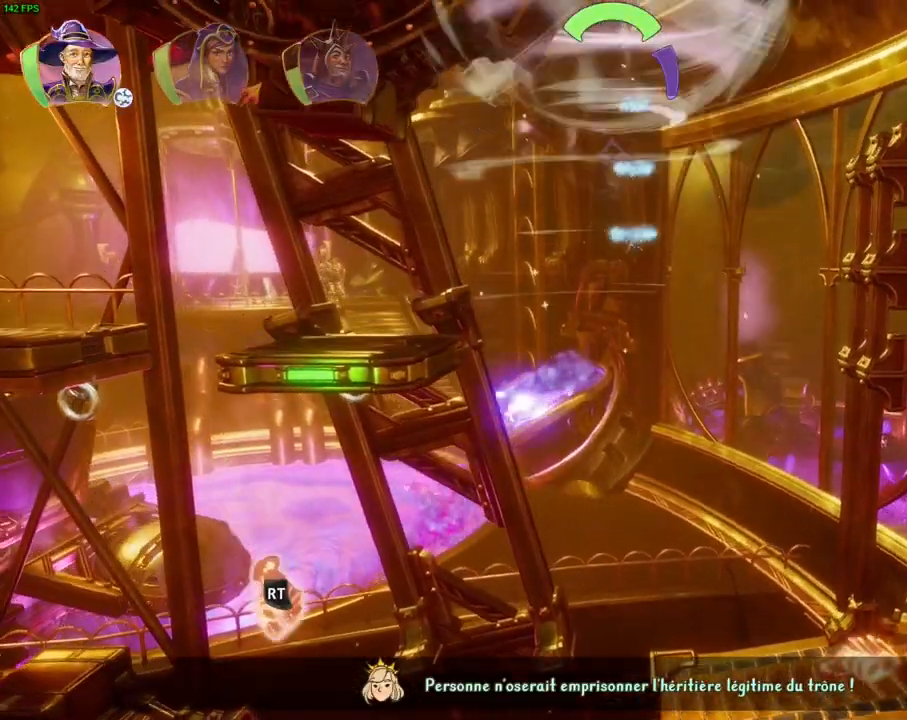
{"dt_ms": 500, "buttons": ["CROSS"], "left_stick": "left", "right_stick": "center", "events": [[33, "CROSS", "down"], [417, "CROSS", "up"], [500, "CROSS", "down"]]}
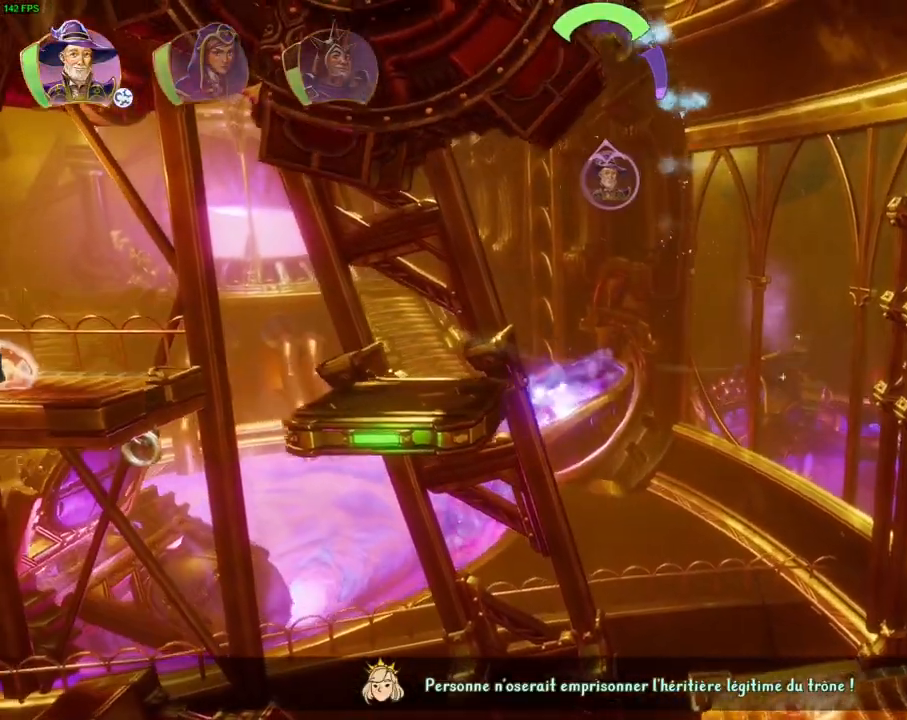
{"dt_ms": 500, "buttons": ["CROSS"], "left_stick": "left", "right_stick": "center", "events": [[350, "CROSS", "up"], [483, "CROSS", "down"]]}
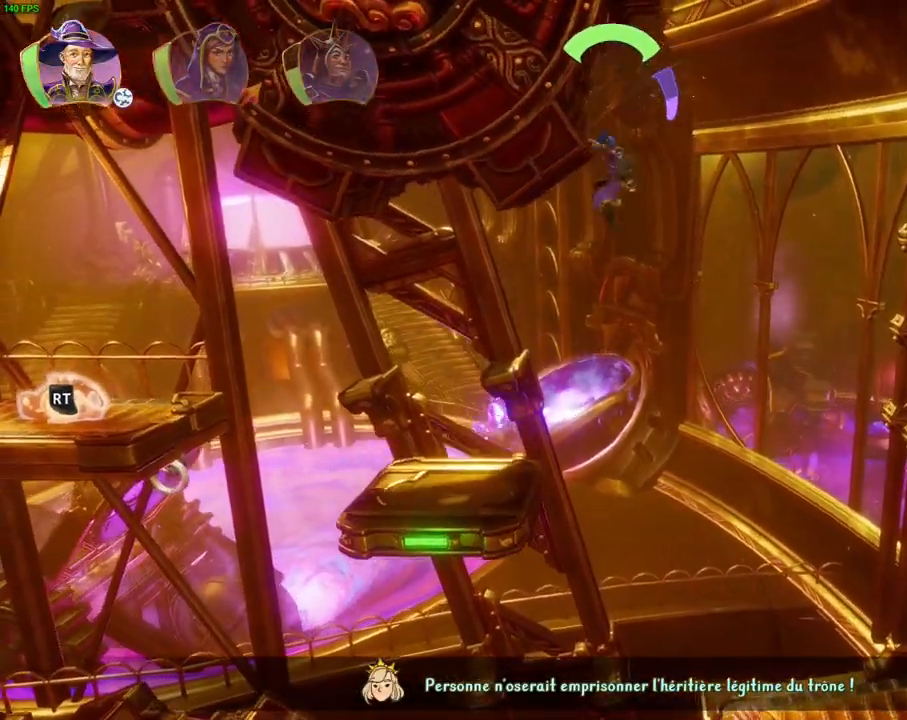
{"dt_ms": 500, "buttons": ["CROSS"], "left_stick": "left", "right_stick": "center", "events": [[333, "CROSS", "up"], [483, "CROSS", "down"]]}
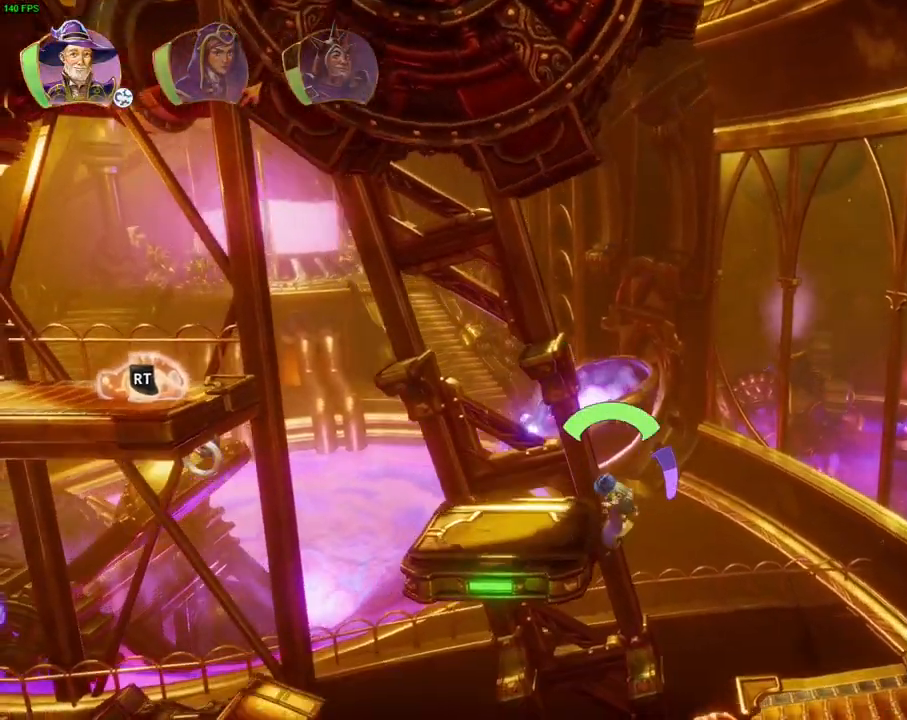
{"dt_ms": 500, "buttons": ["CROSS"], "left_stick": "left", "right_stick": "center", "events": [[250, "CROSS", "up"], [383, "CROSS", "down"]]}
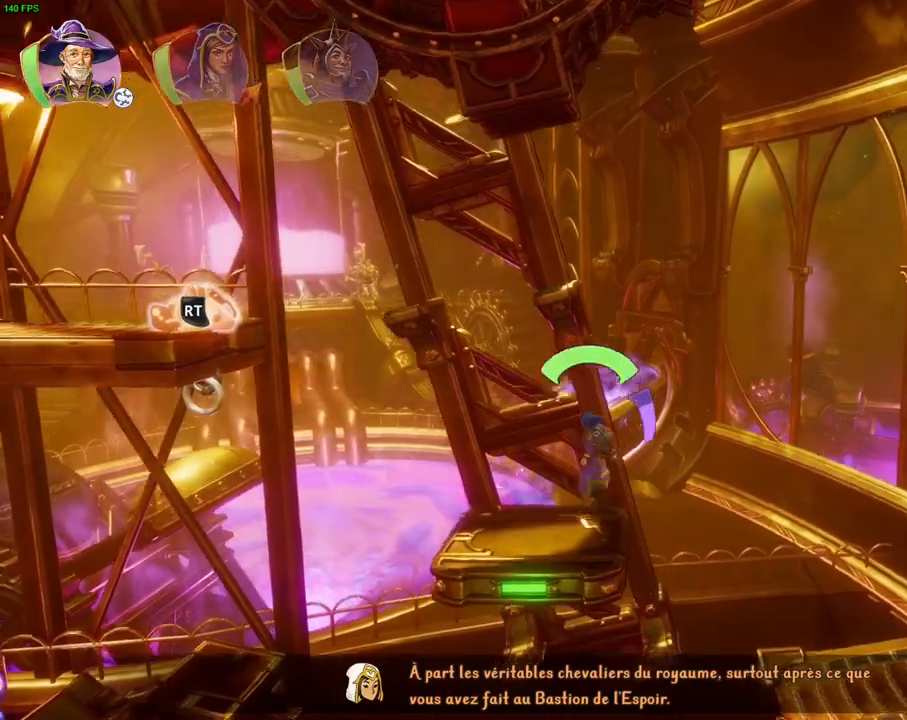
{"dt_ms": 500, "buttons": [], "left_stick": "right", "right_stick": "center", "events": [[100, "CROSS", "up"], [167, "left_stick", "right"], [333, "R1", "down"], [450, "R1", "up"]]}
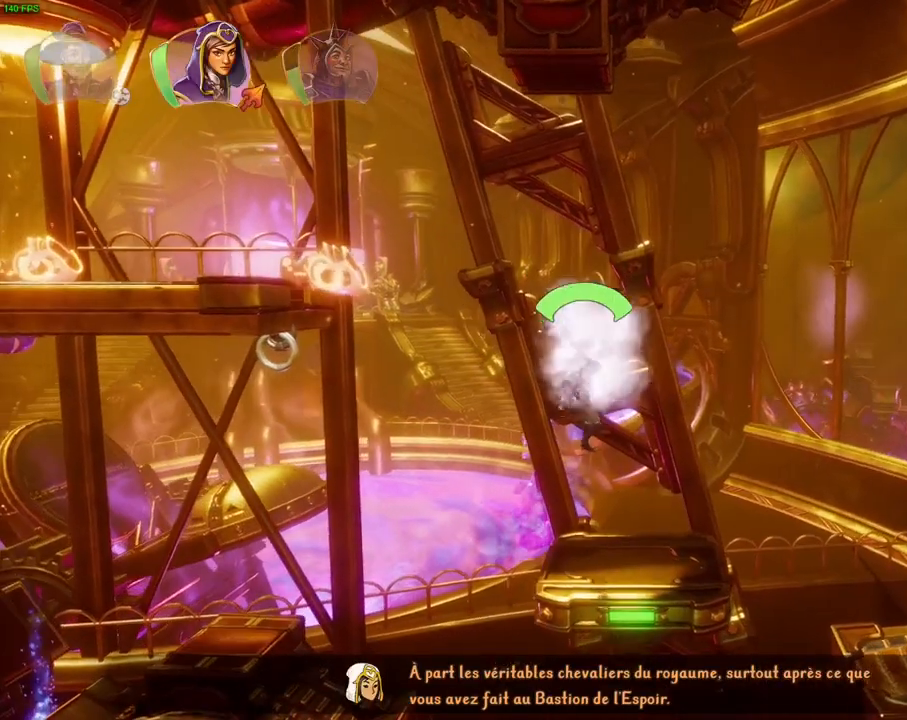
{"dt_ms": 1000, "buttons": [], "left_stick": "center", "right_stick": "center", "events": [[117, "R1", "down"], [217, "R1", "up"], [217, "left_stick", "center"], [450, "left_stick", "right"], [617, "left_stick", "center"]]}